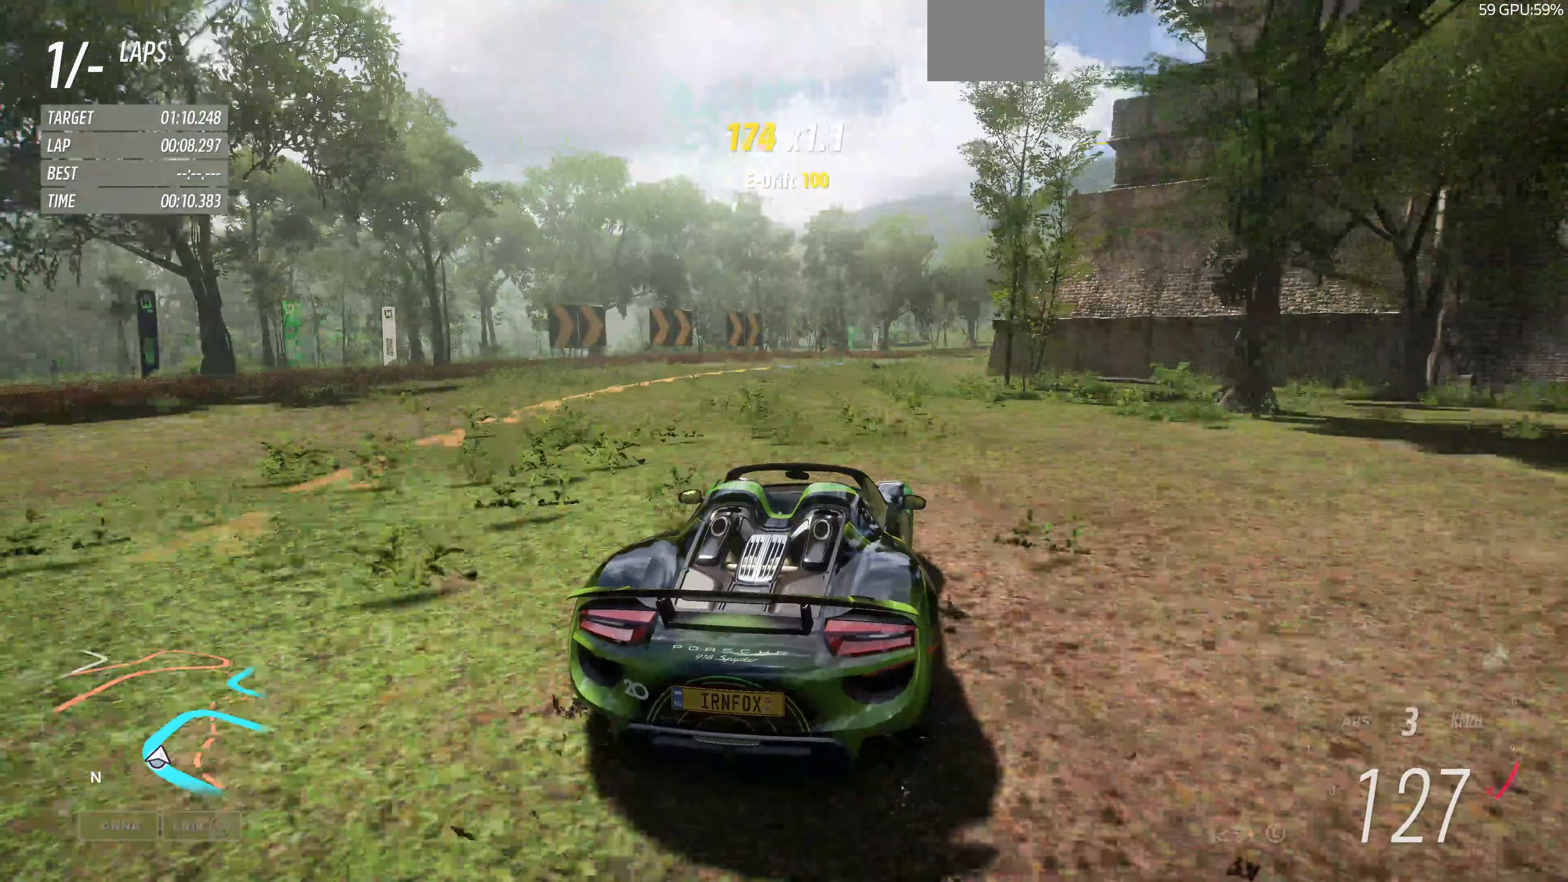
Gameplay with a controller (PlayStation layout); each line is a JSON object with the inputs held at the frame after it (dt_ms = milliseconds from this image to that frame). "events" lists button and stick changes between this image and that frame as [ms after this image, input, new state], when the widget could be followed in between.
{"dt_ms": 167, "buttons": ["R2"], "left_stick": "up-right", "right_stick": "center", "events": []}
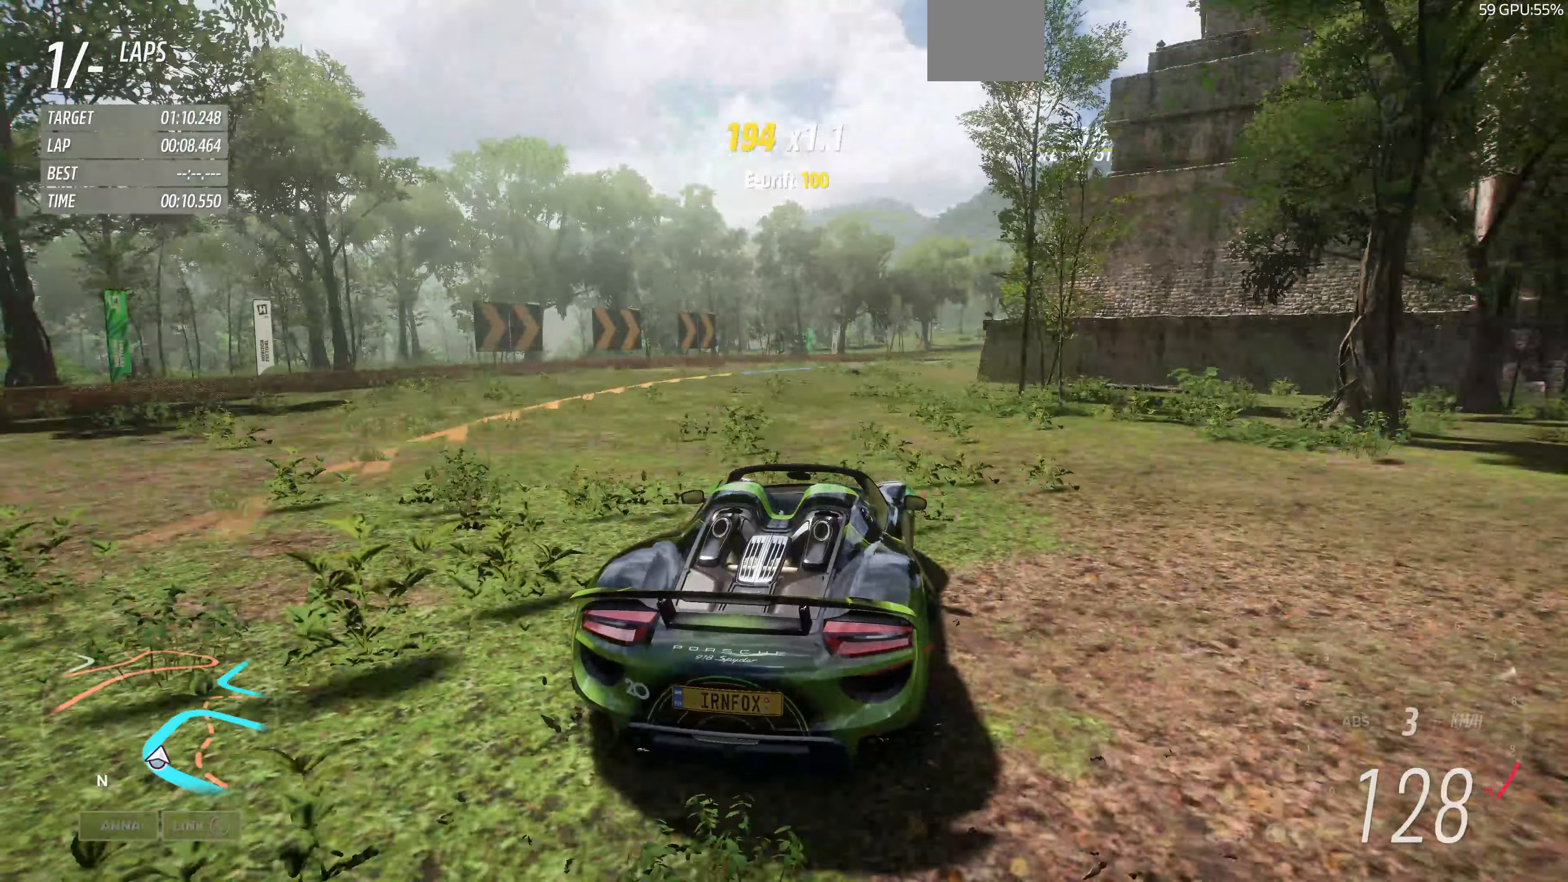
{"dt_ms": 500, "buttons": ["R2"], "left_stick": "up-left", "right_stick": "center", "events": [[133, "left_stick", "center"], [433, "left_stick", "up-left"]]}
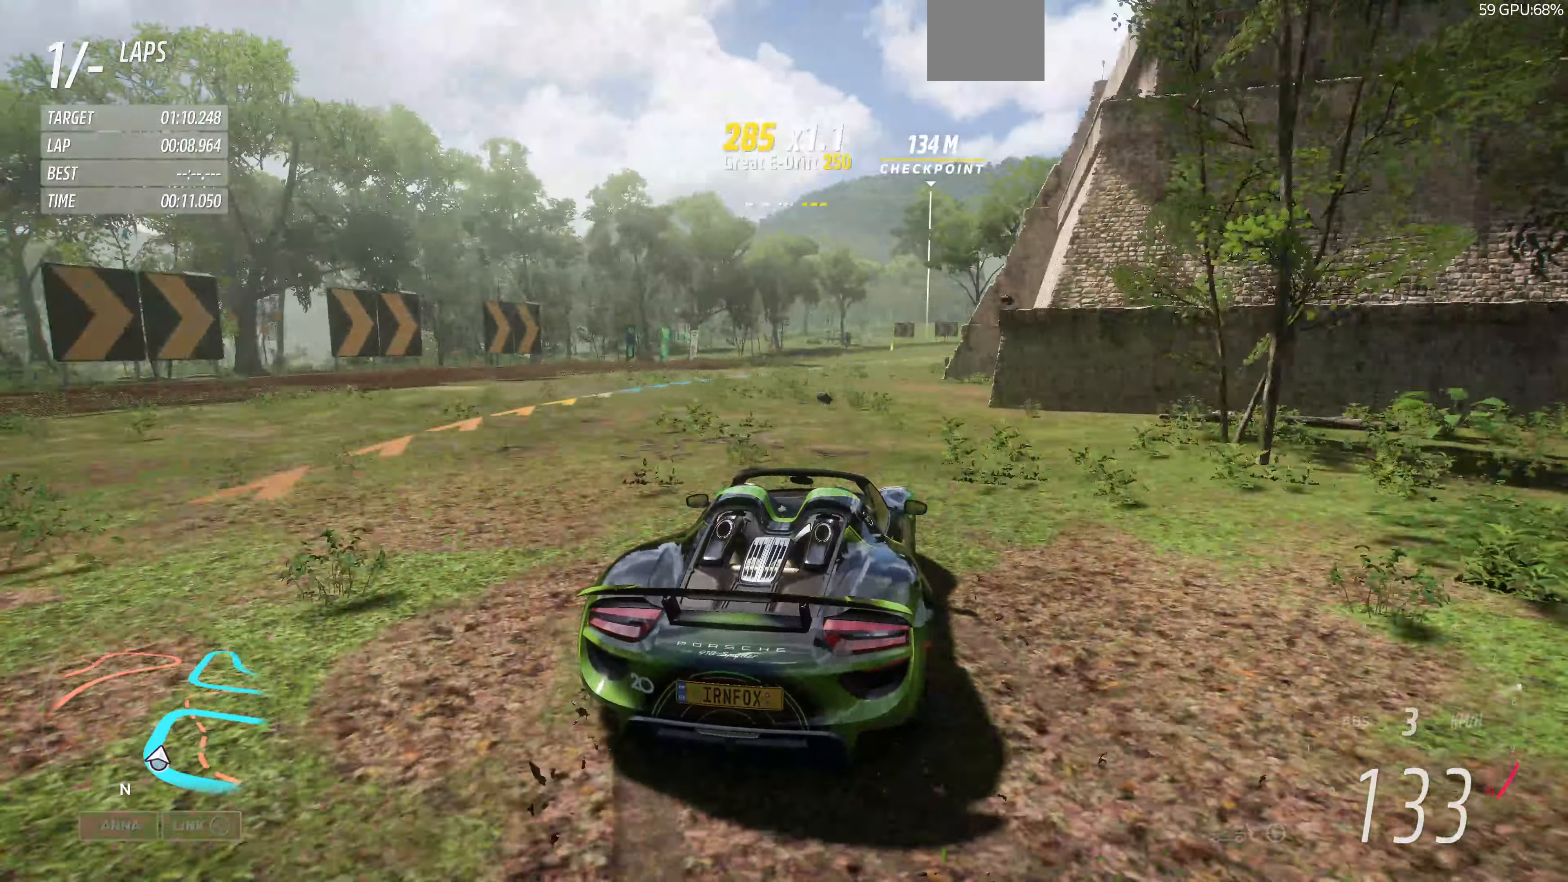
{"dt_ms": 500, "buttons": ["R2"], "left_stick": "right", "right_stick": "center", "events": [[233, "left_stick", "right"]]}
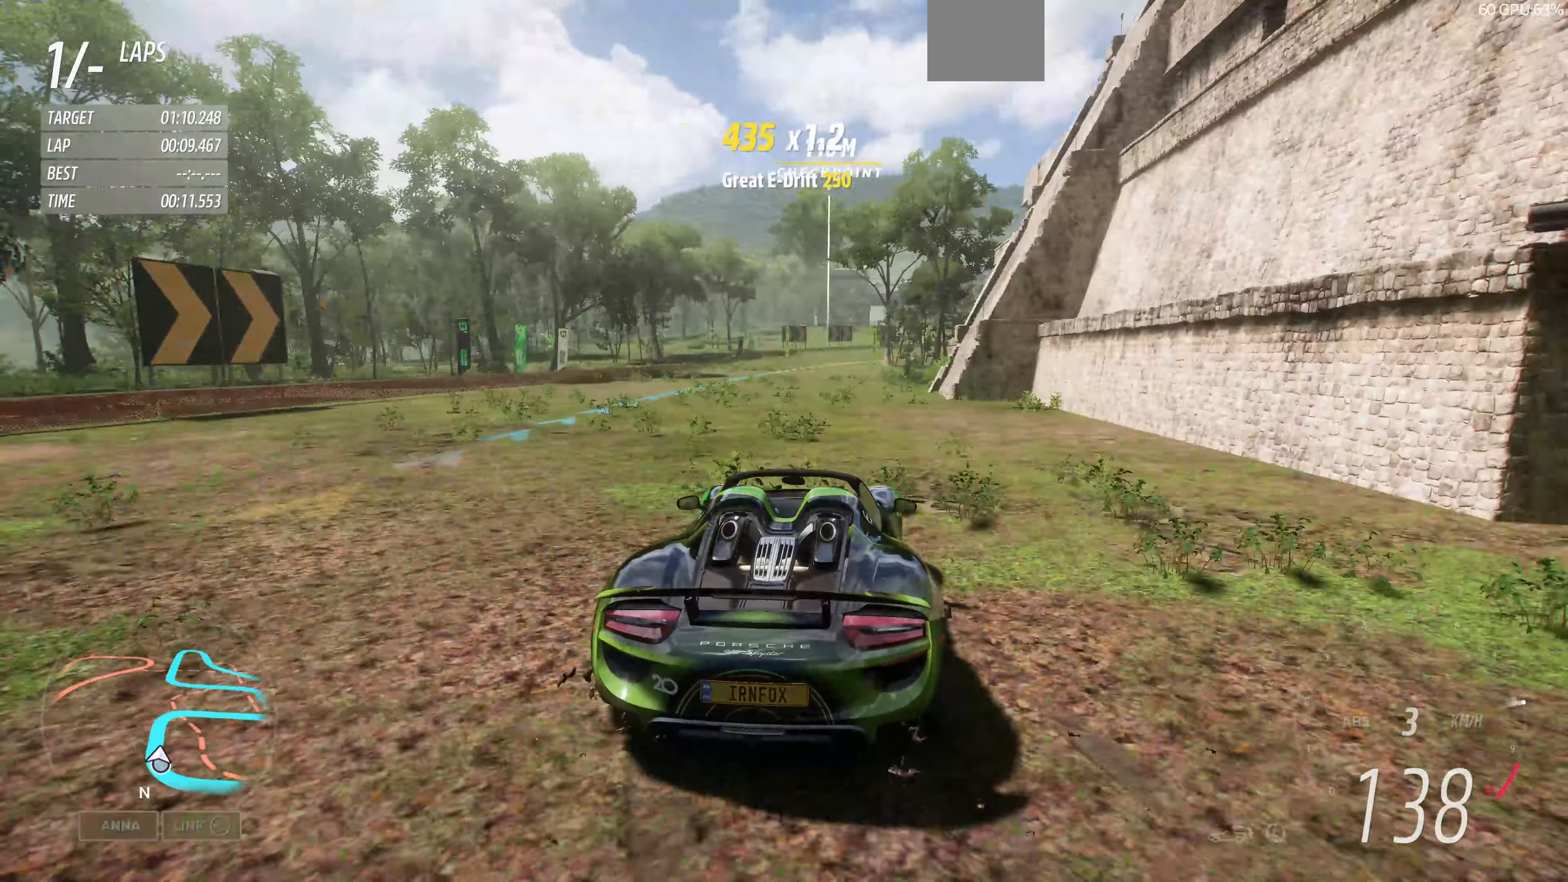
{"dt_ms": 500, "buttons": ["R2"], "left_stick": "up", "right_stick": "center", "events": [[233, "left_stick", "up-right"], [433, "left_stick", "up"]]}
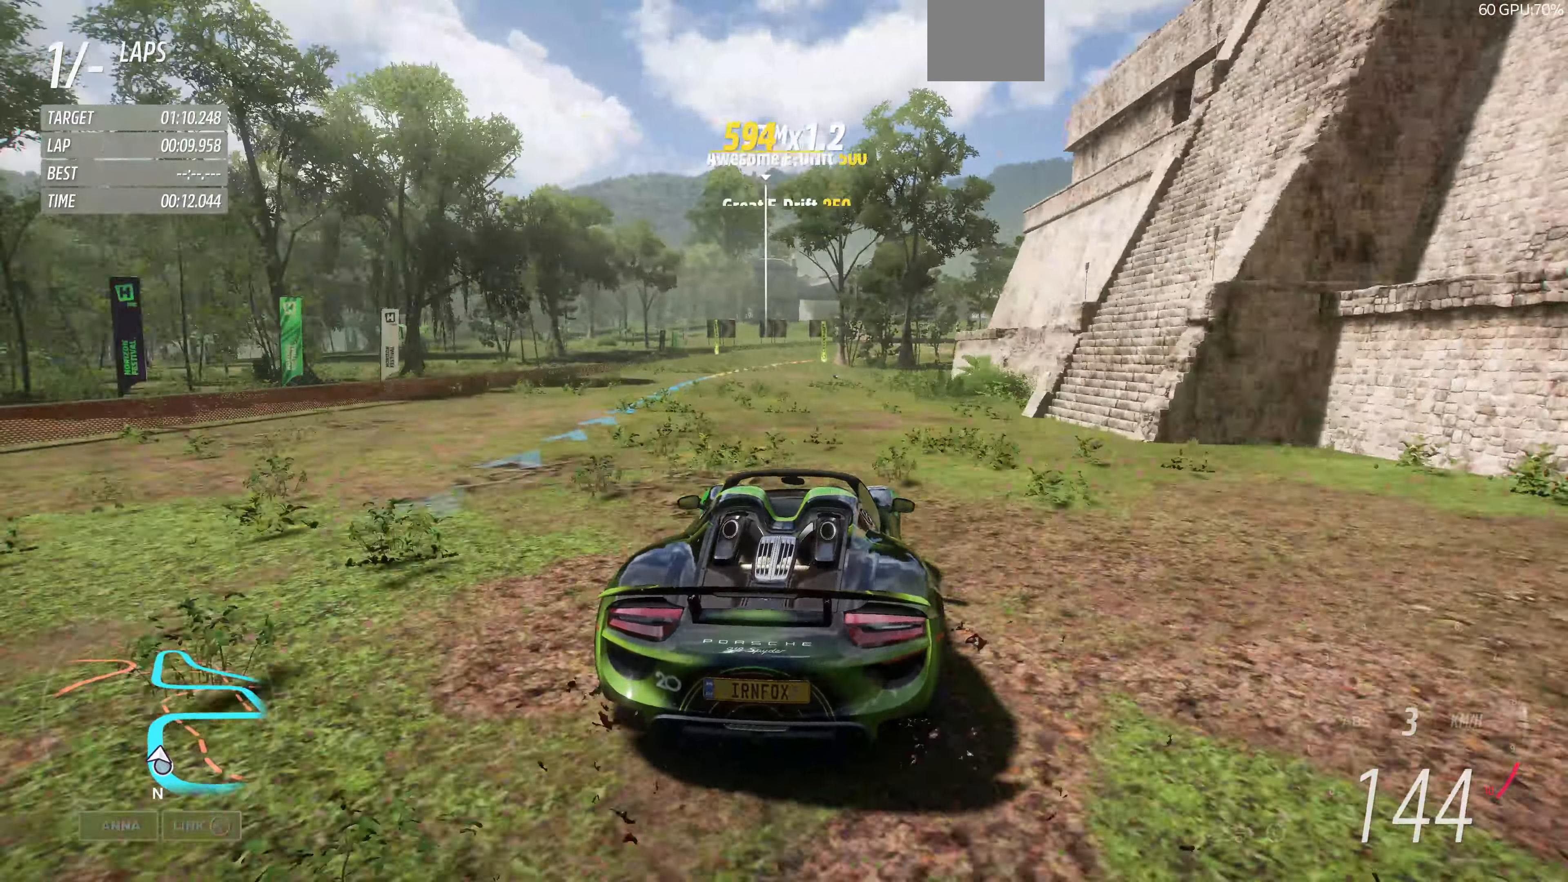
{"dt_ms": 500, "buttons": ["CROSS"], "left_stick": "up-left", "right_stick": "center", "events": [[400, "CROSS", "down"], [433, "left_stick", "up-left"], [466, "R2", "up"]]}
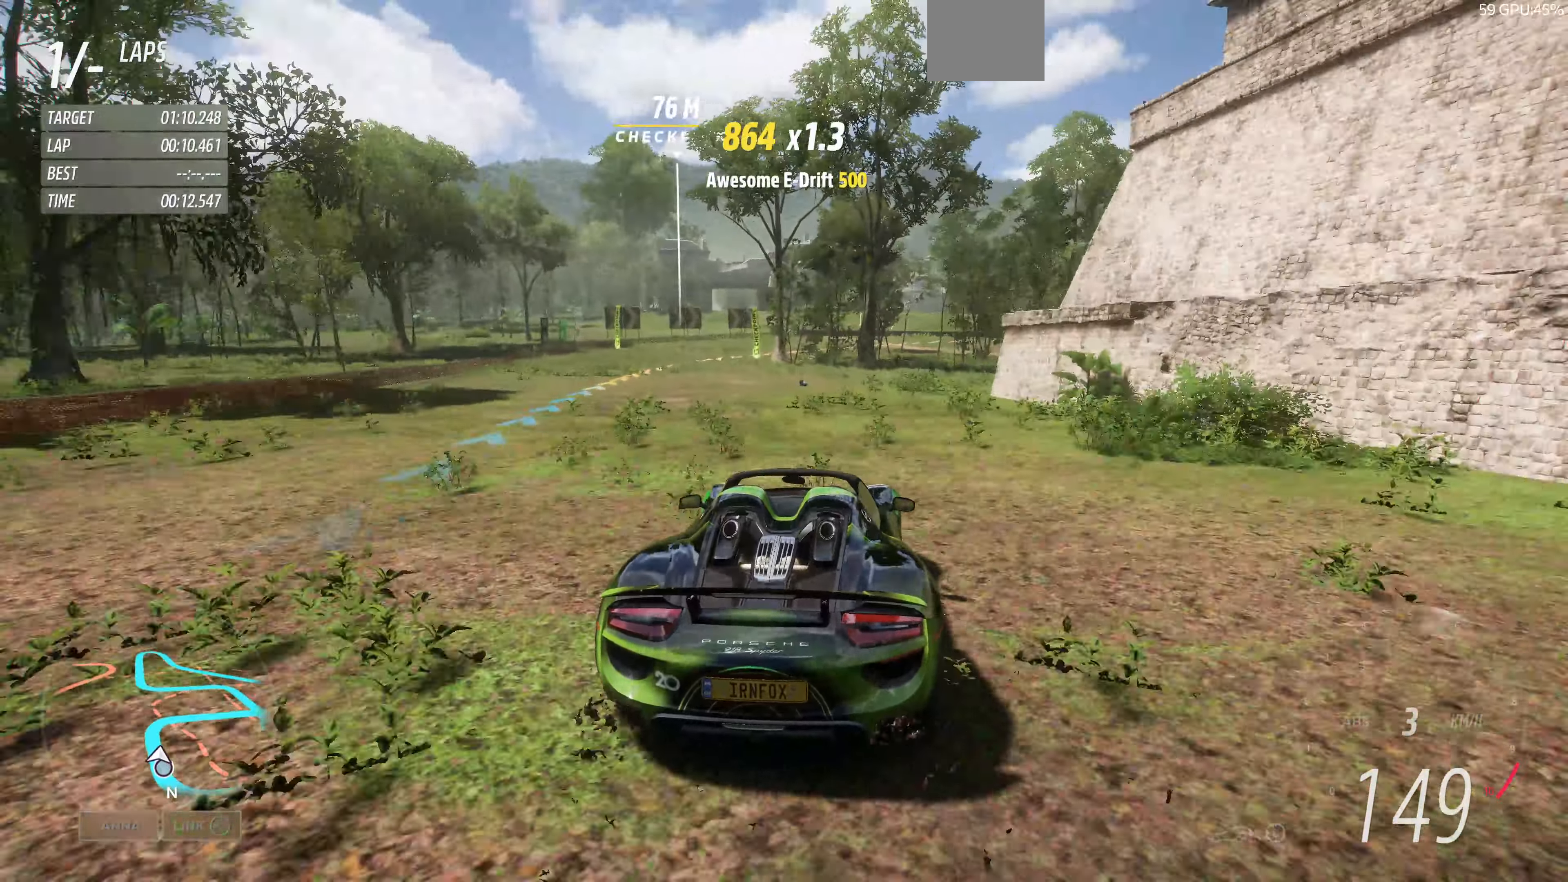
{"dt_ms": 500, "buttons": ["CROSS"], "left_stick": "up-left", "right_stick": "center", "events": [[233, "left_stick", "up"], [400, "left_stick", "up-left"]]}
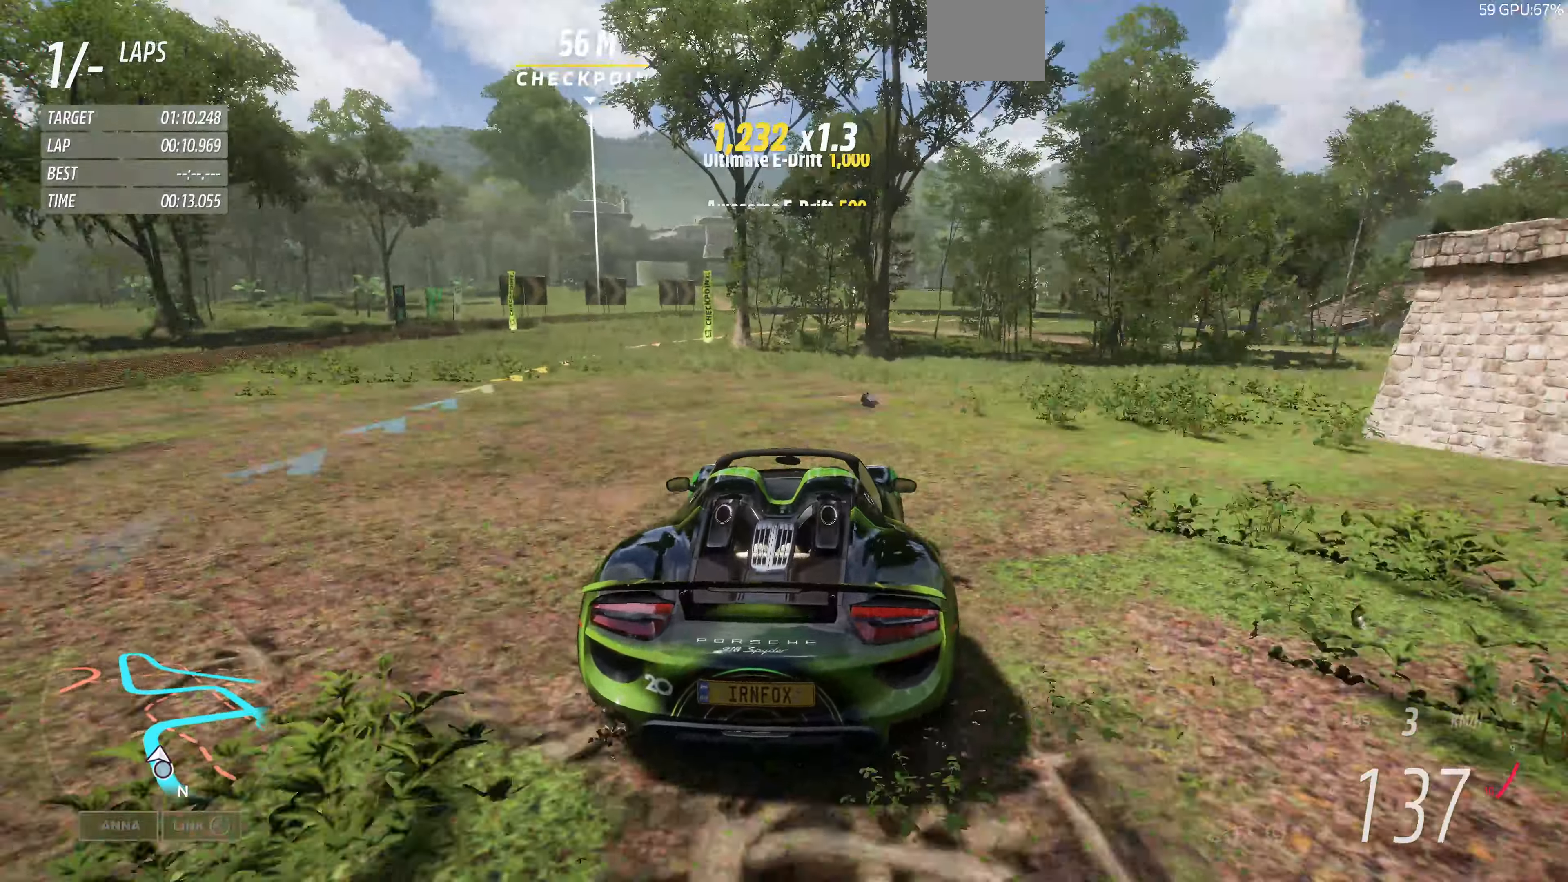
{"dt_ms": 500, "buttons": ["CROSS"], "left_stick": "up-left", "right_stick": "center", "events": [[333, "left_stick", "up"], [500, "left_stick", "up-left"]]}
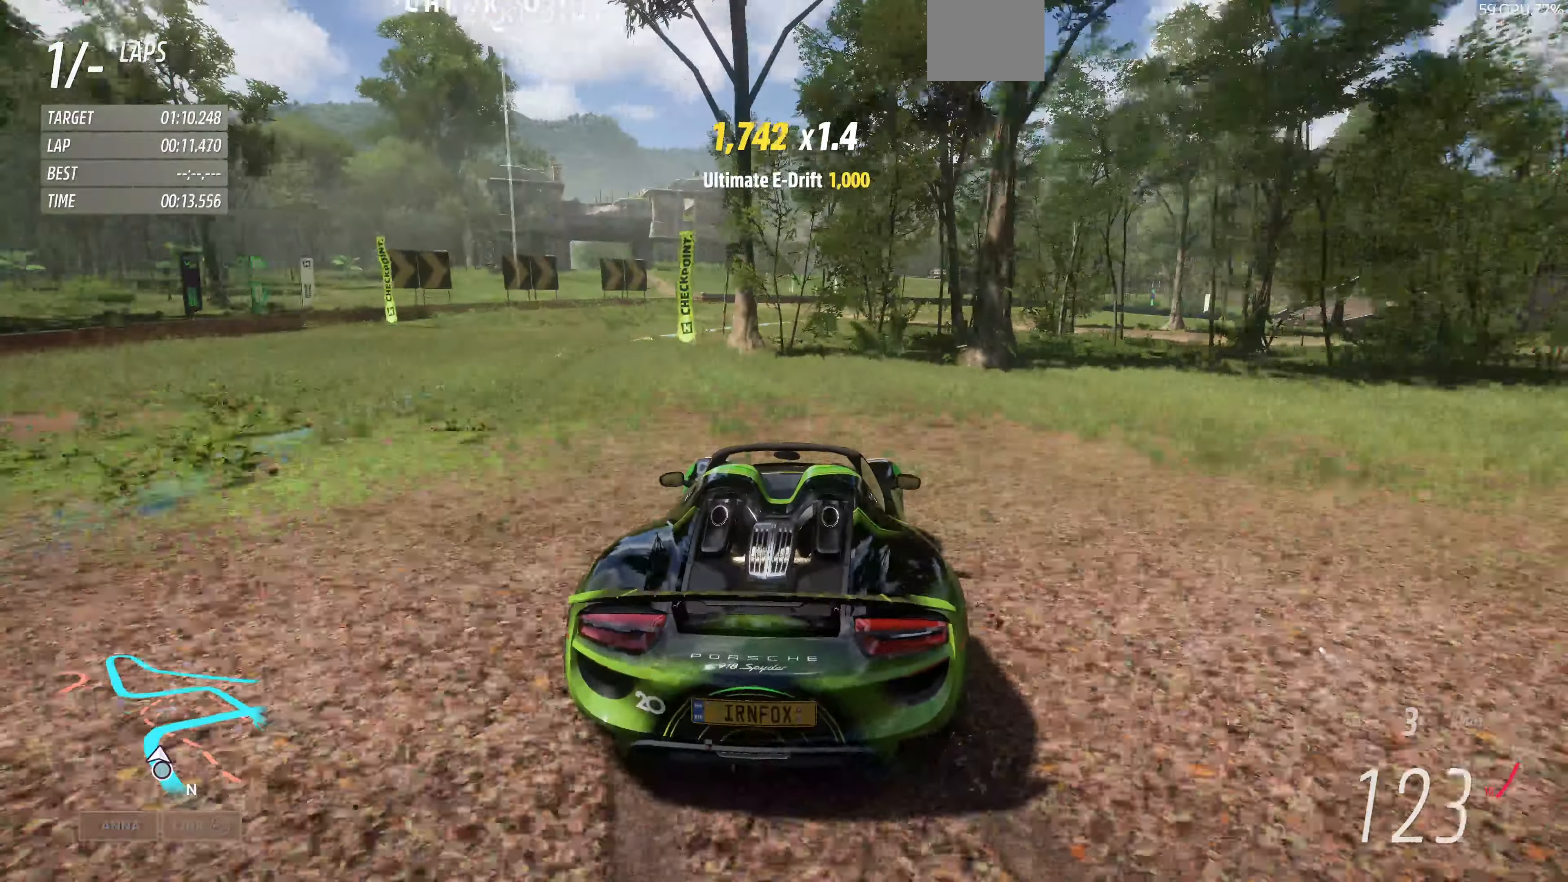
{"dt_ms": 500, "buttons": ["CROSS"], "left_stick": "left", "right_stick": "center", "events": [[400, "left_stick", "left"]]}
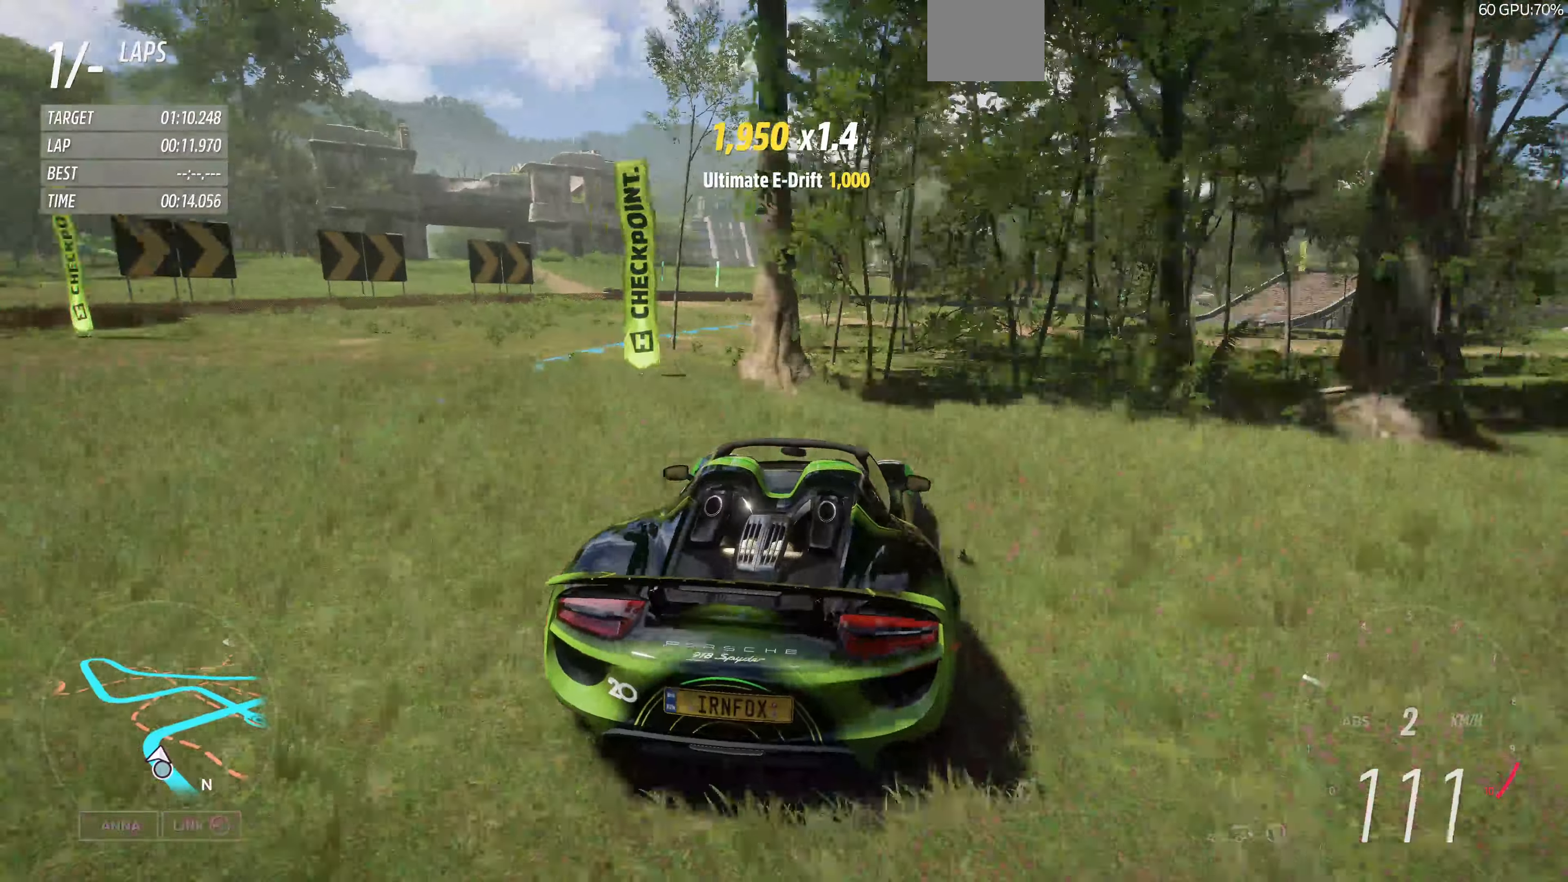
{"dt_ms": 500, "buttons": [], "left_stick": "up-right", "right_stick": "center", "events": [[66, "left_stick", "up-right"], [200, "CROSS", "up"], [200, "R2", "down"], [400, "R2", "up"]]}
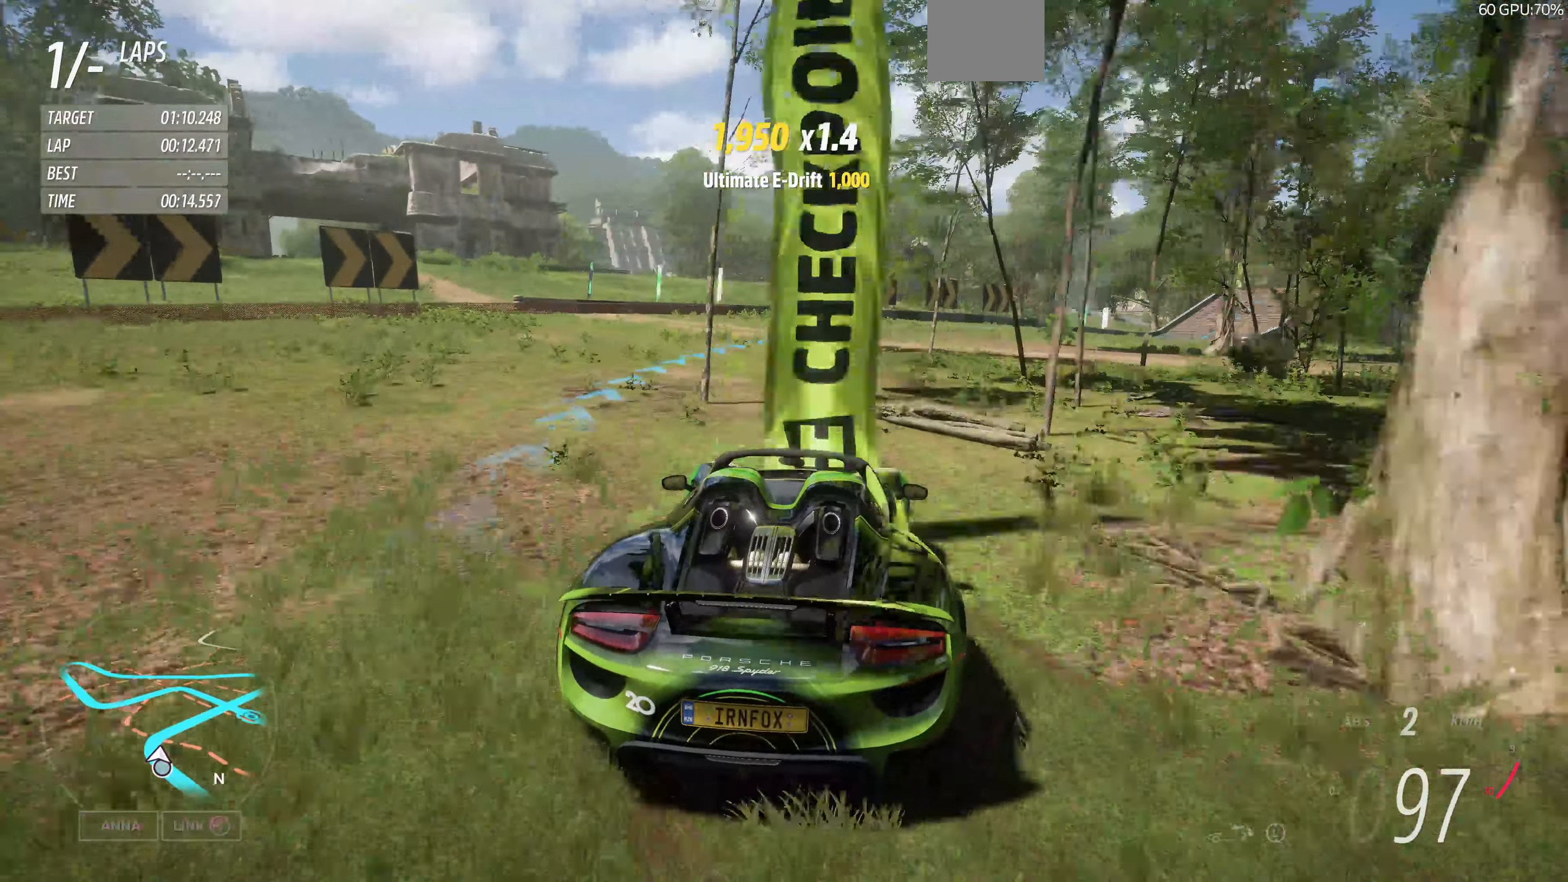
{"dt_ms": 500, "buttons": ["R2"], "left_stick": "up-right", "right_stick": "center", "events": [[100, "R2", "down"]]}
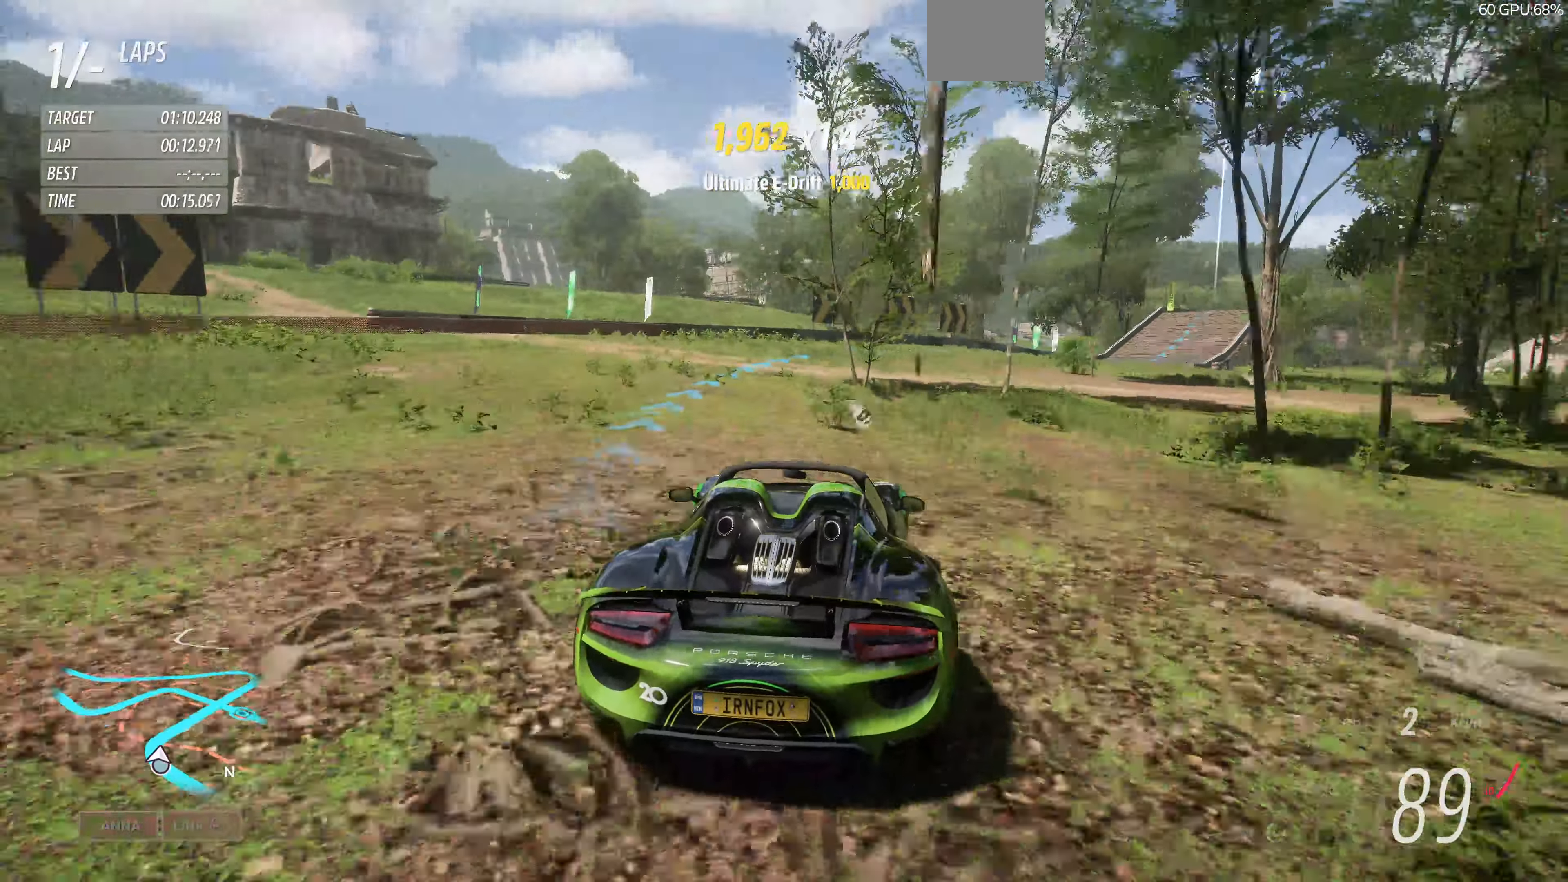
{"dt_ms": 500, "buttons": ["R2"], "left_stick": "up", "right_stick": "center", "events": [[433, "left_stick", "up"]]}
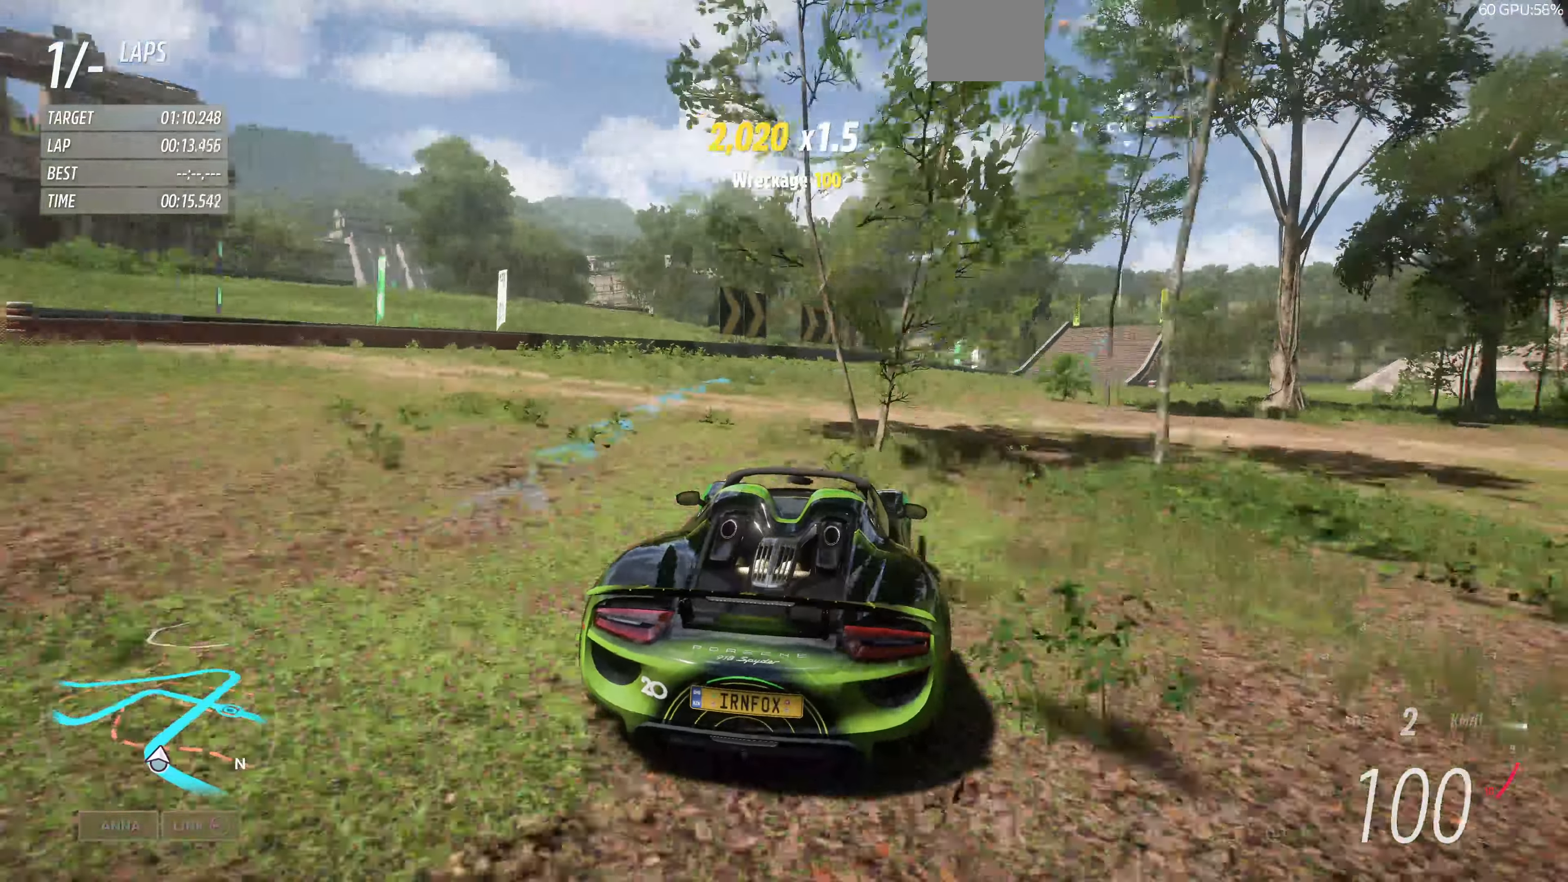
{"dt_ms": 500, "buttons": ["R2"], "left_stick": "up", "right_stick": "down", "events": [[234, "right_stick", "down"]]}
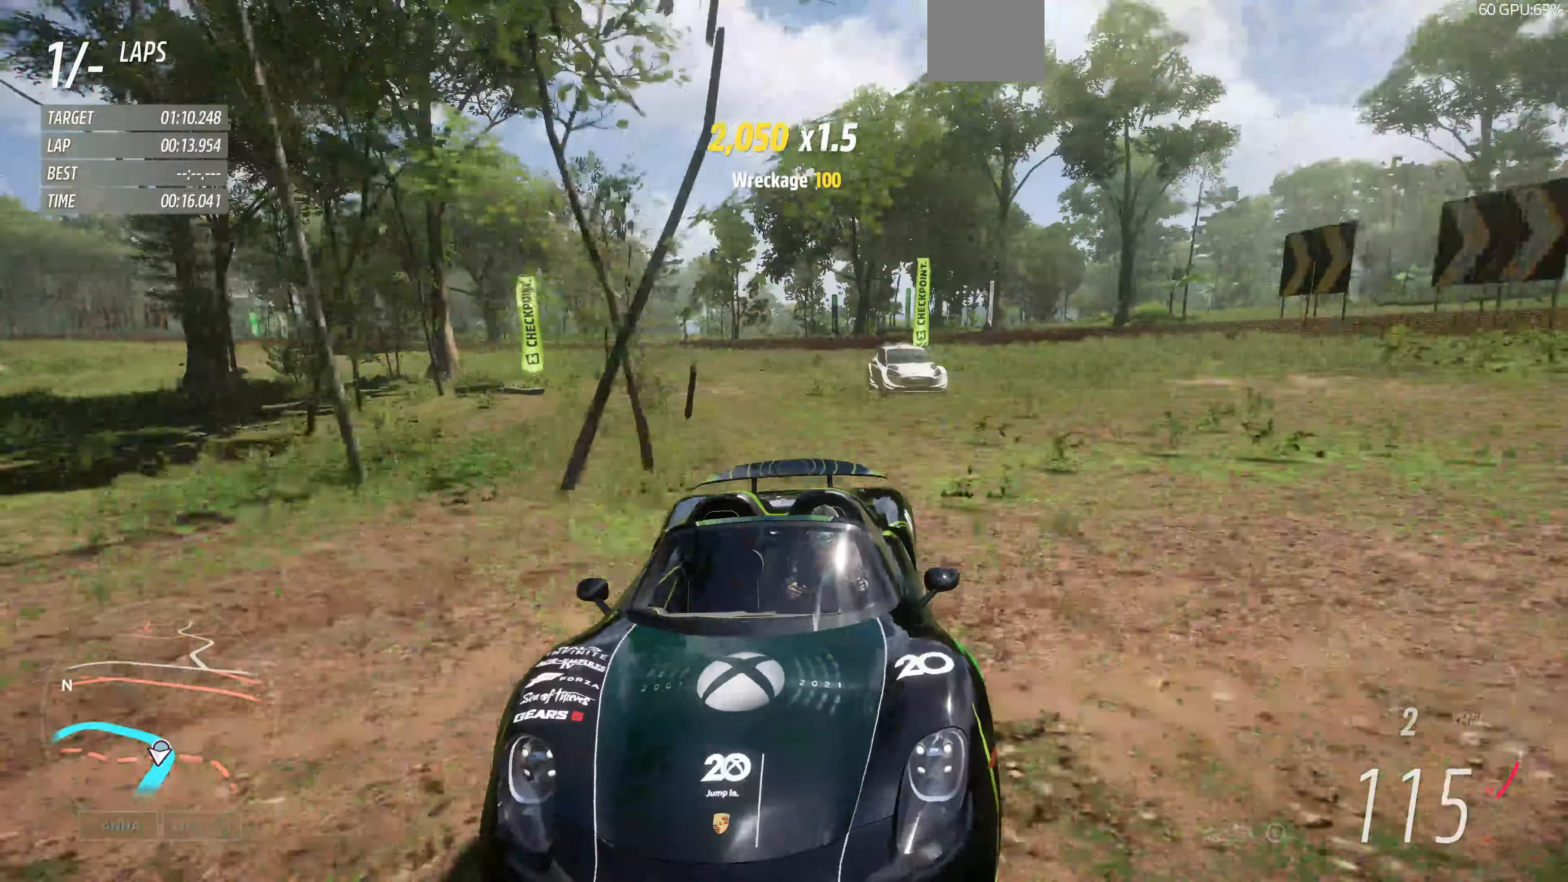
{"dt_ms": 500, "buttons": ["R2"], "left_stick": "up", "right_stick": "center", "events": [[167, "right_stick", "center"]]}
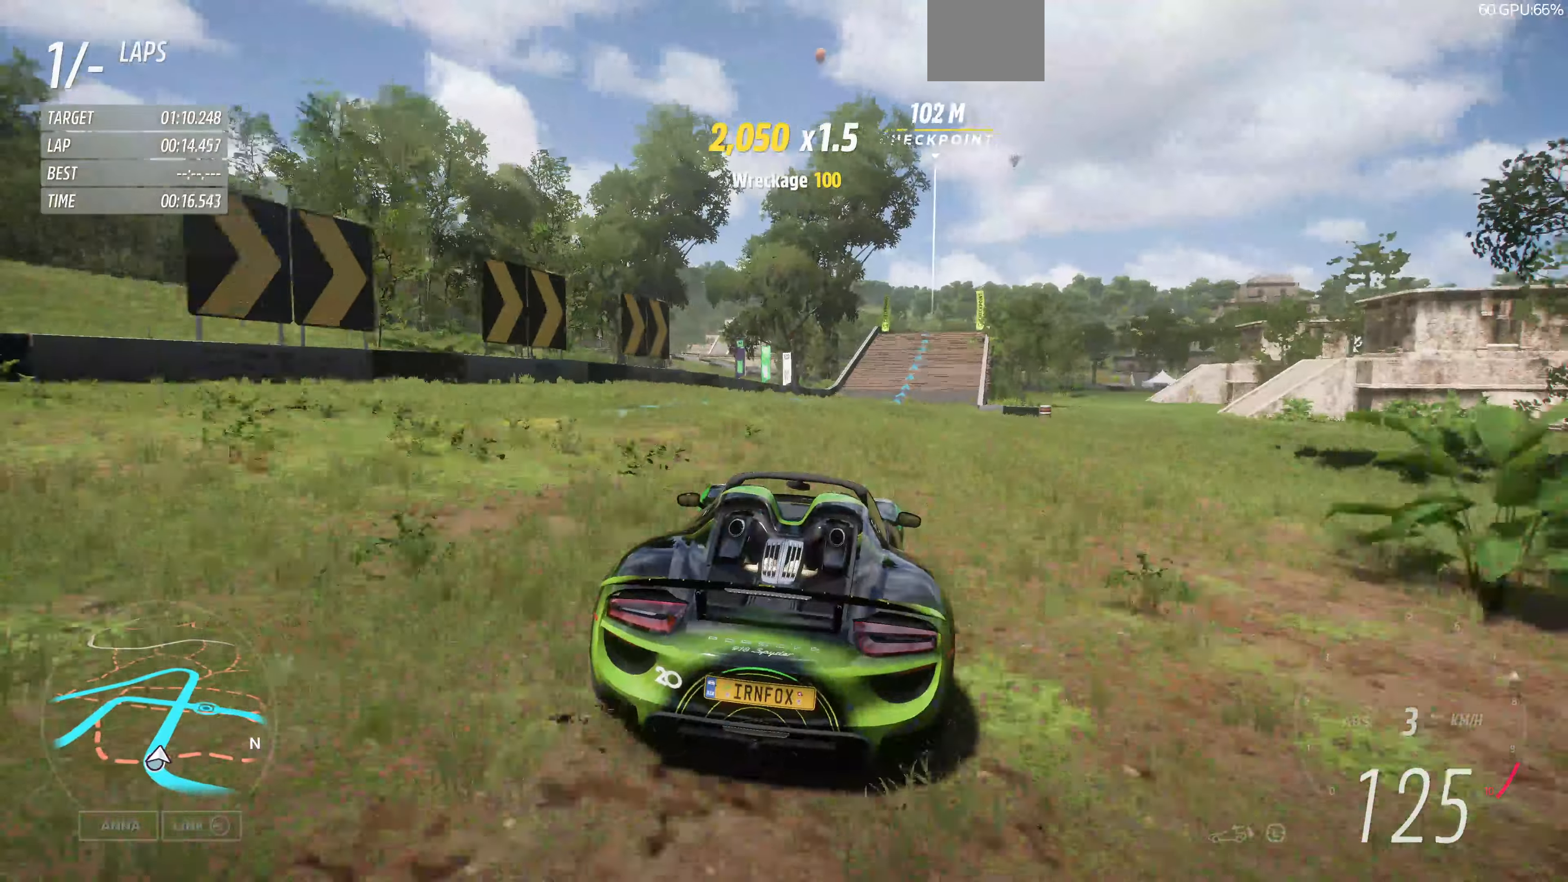
{"dt_ms": 500, "buttons": ["R2"], "left_stick": "up", "right_stick": "center", "events": []}
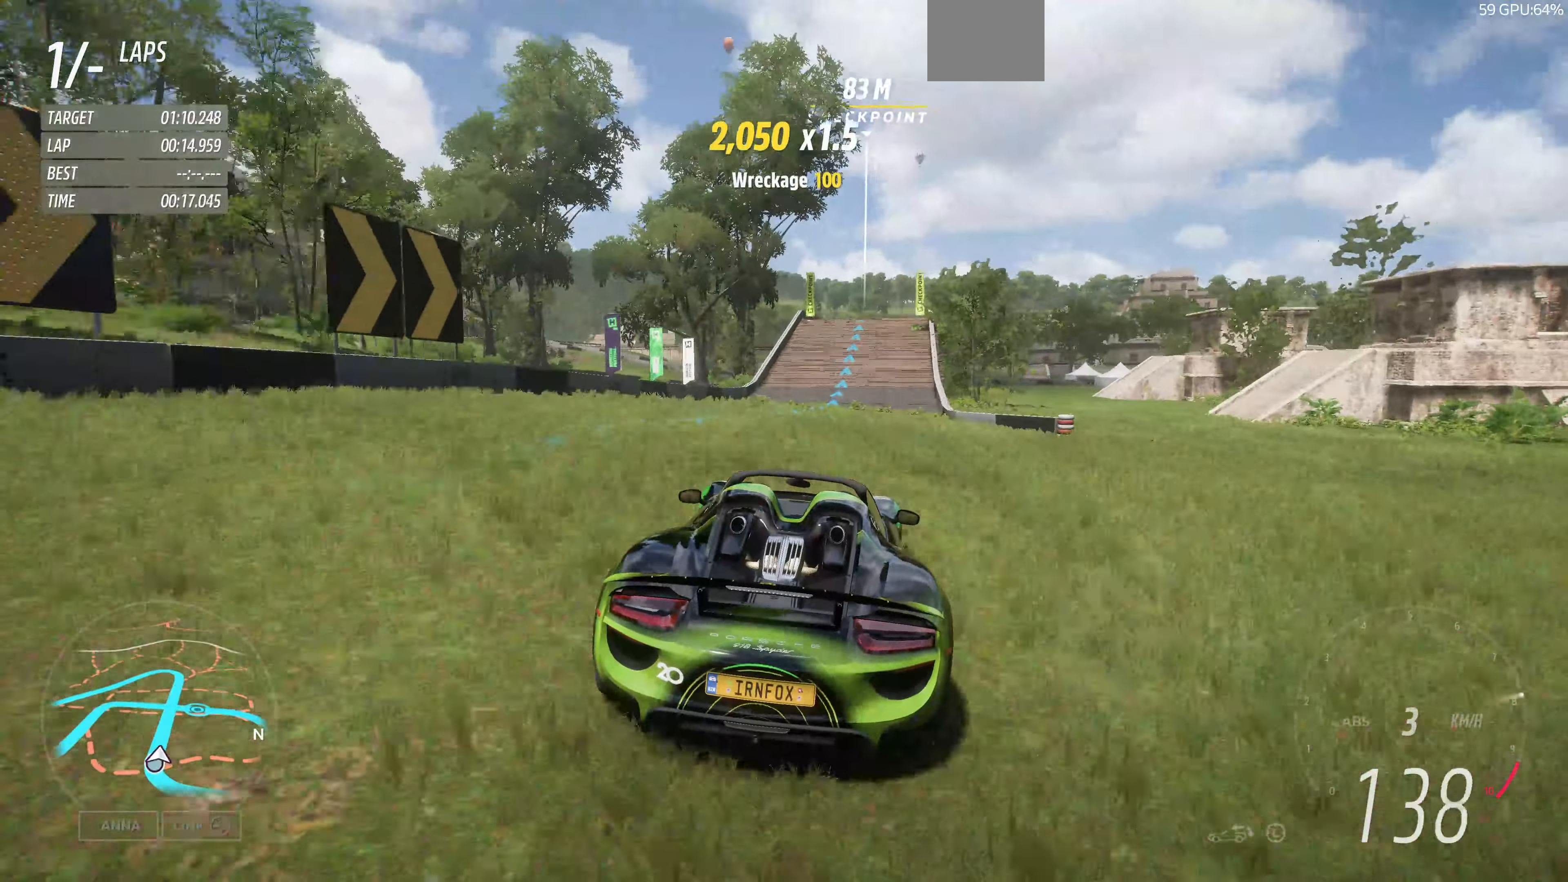
{"dt_ms": 500, "buttons": ["R2"], "left_stick": "up", "right_stick": "center", "events": []}
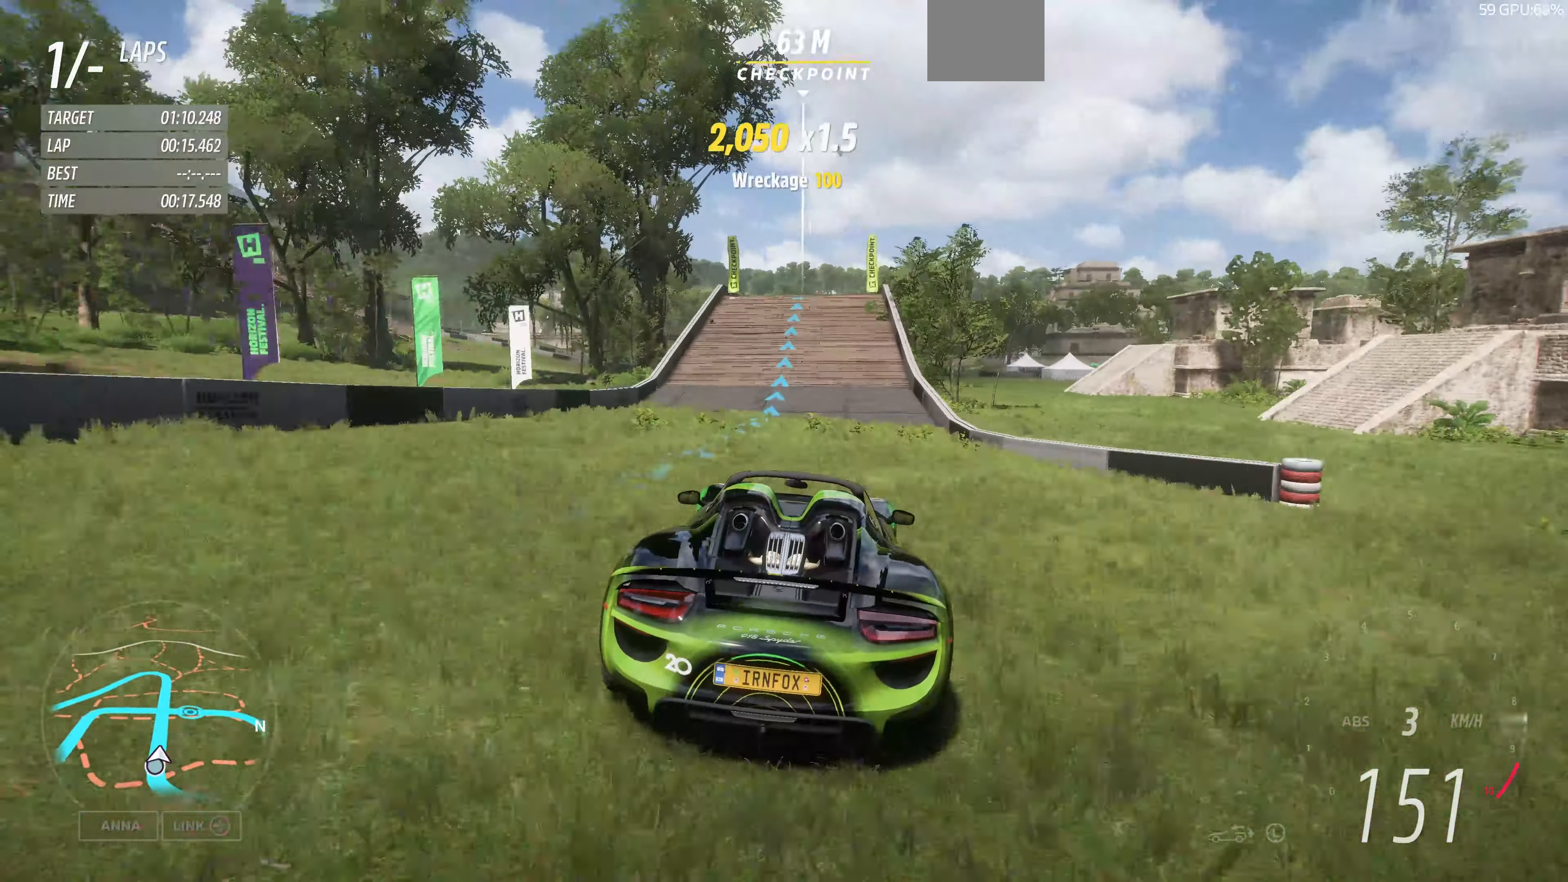
{"dt_ms": 500, "buttons": ["R2"], "left_stick": "up", "right_stick": "center", "events": []}
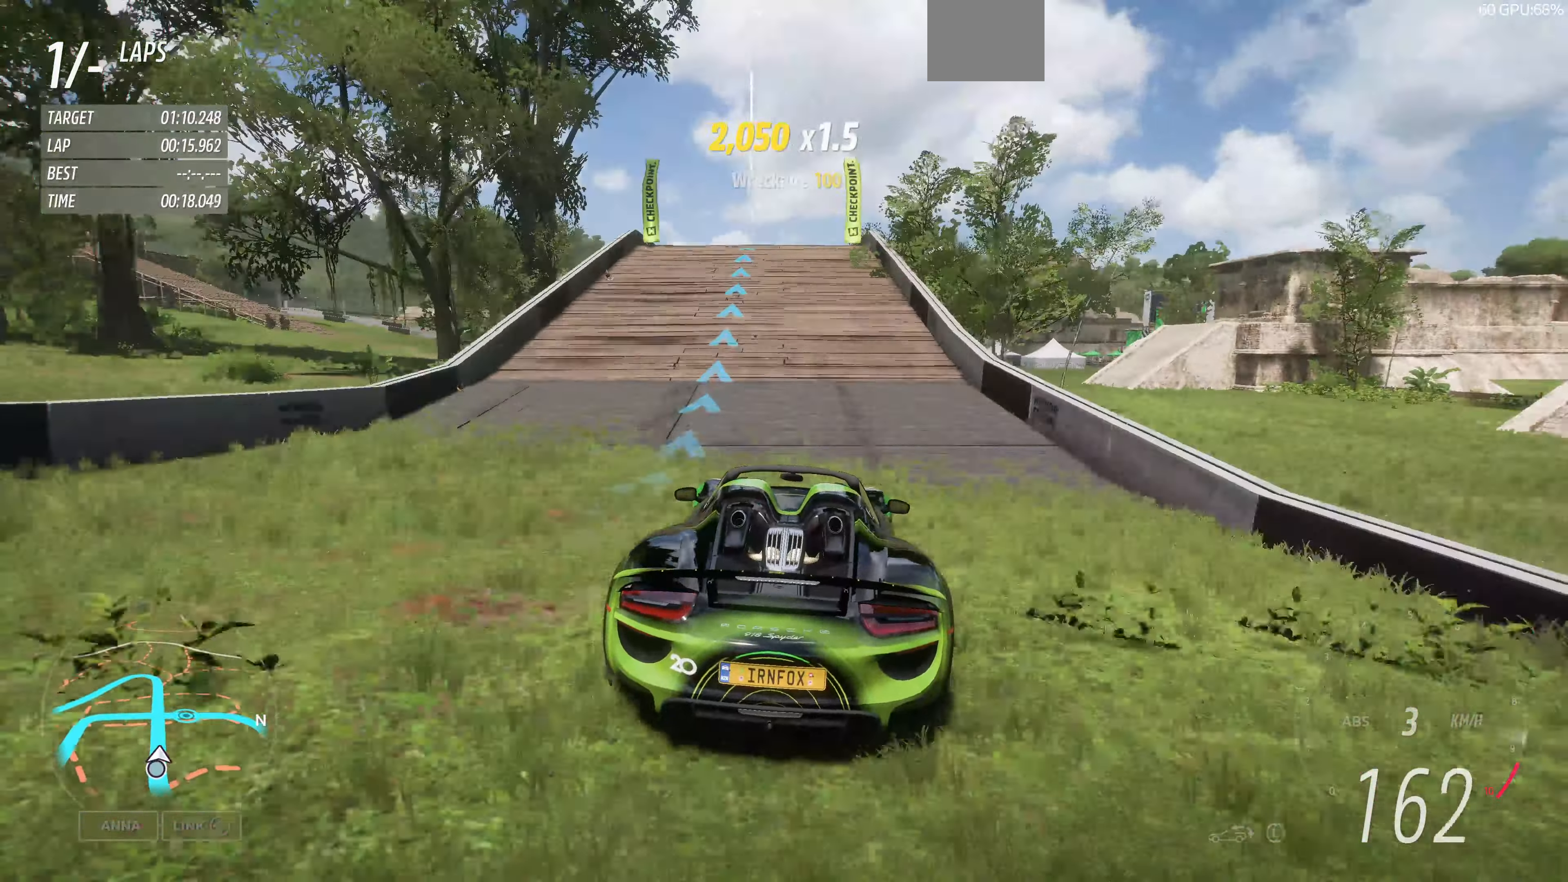
{"dt_ms": 500, "buttons": ["R2"], "left_stick": "center", "right_stick": "center", "events": [[100, "left_stick", "up-left"], [267, "left_stick", "center"], [400, "left_stick", "left"], [467, "left_stick", "center"]]}
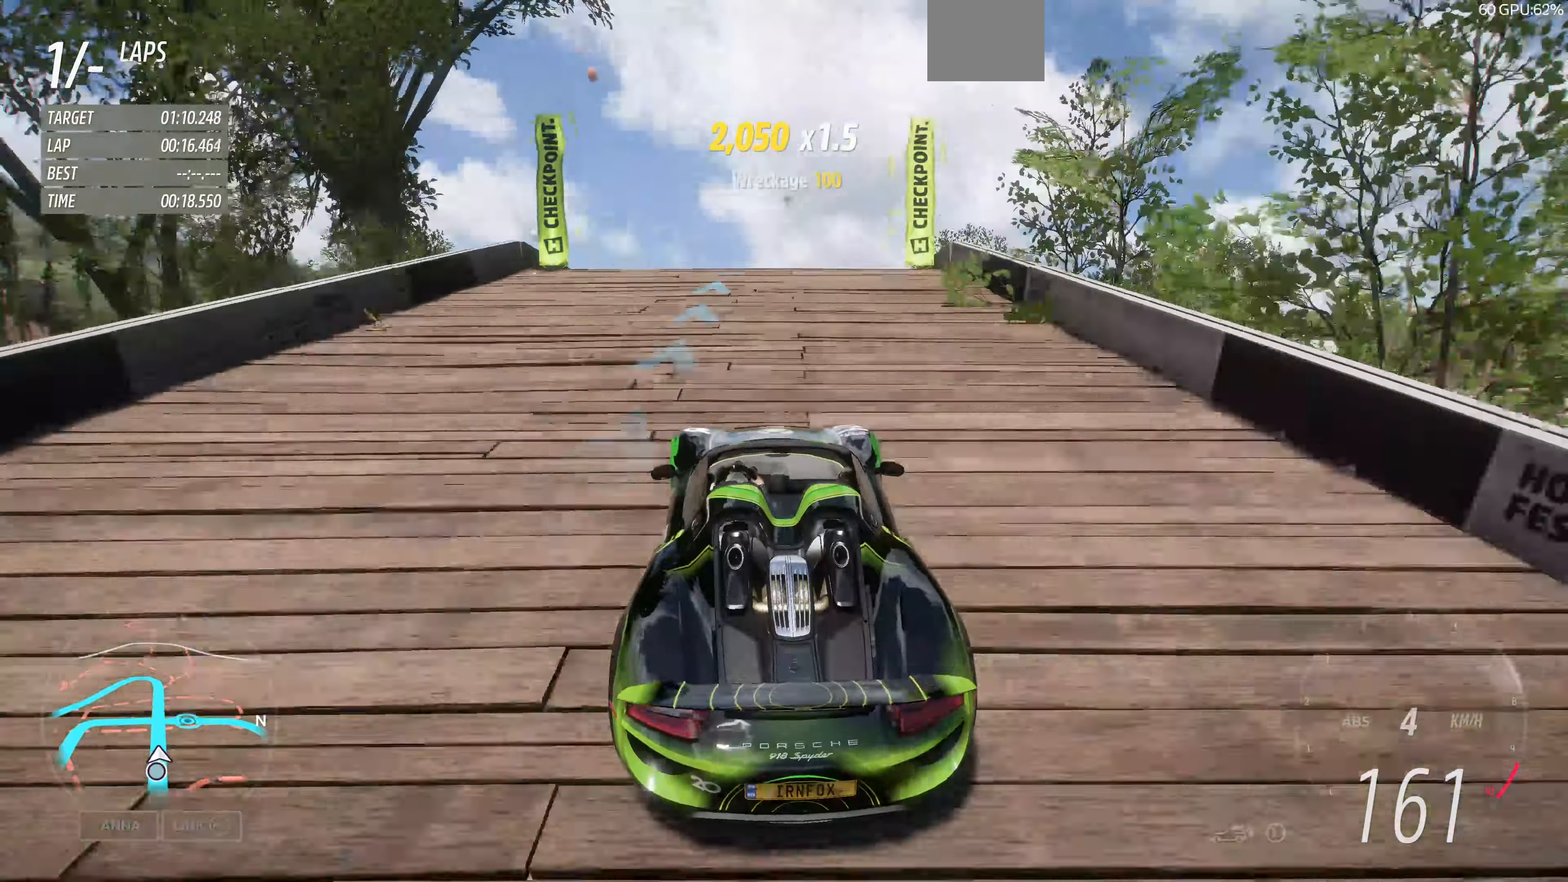
{"dt_ms": 500, "buttons": ["R2"], "left_stick": "center", "right_stick": "center", "events": [[134, "left_stick", "right"], [234, "left_stick", "center"]]}
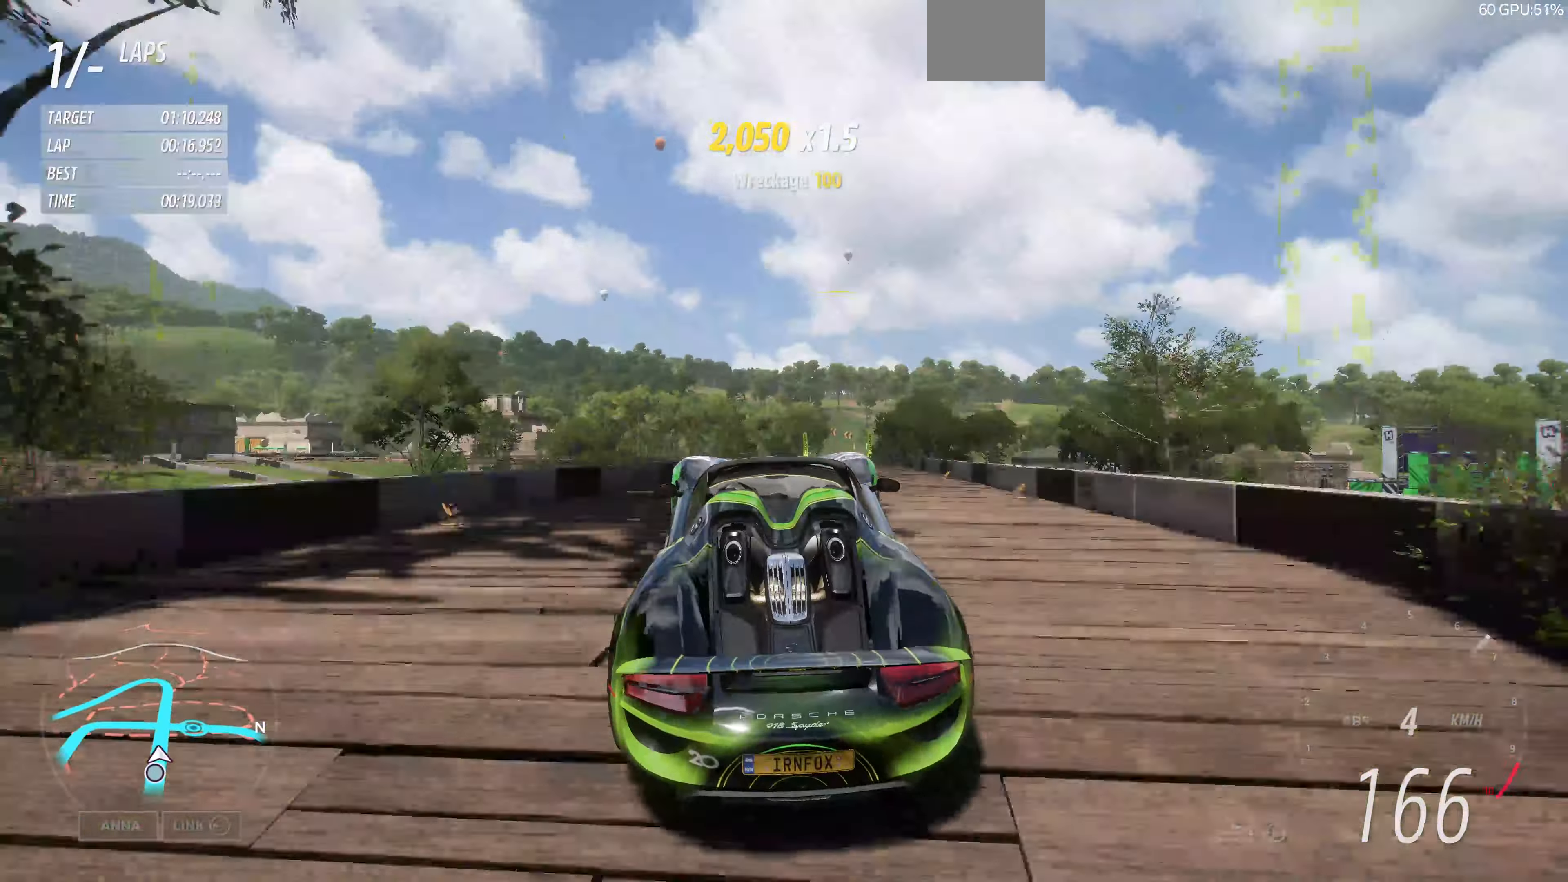
{"dt_ms": 500, "buttons": [], "left_stick": "right", "right_stick": "center", "events": [[167, "left_stick", "right"], [367, "R2", "up"]]}
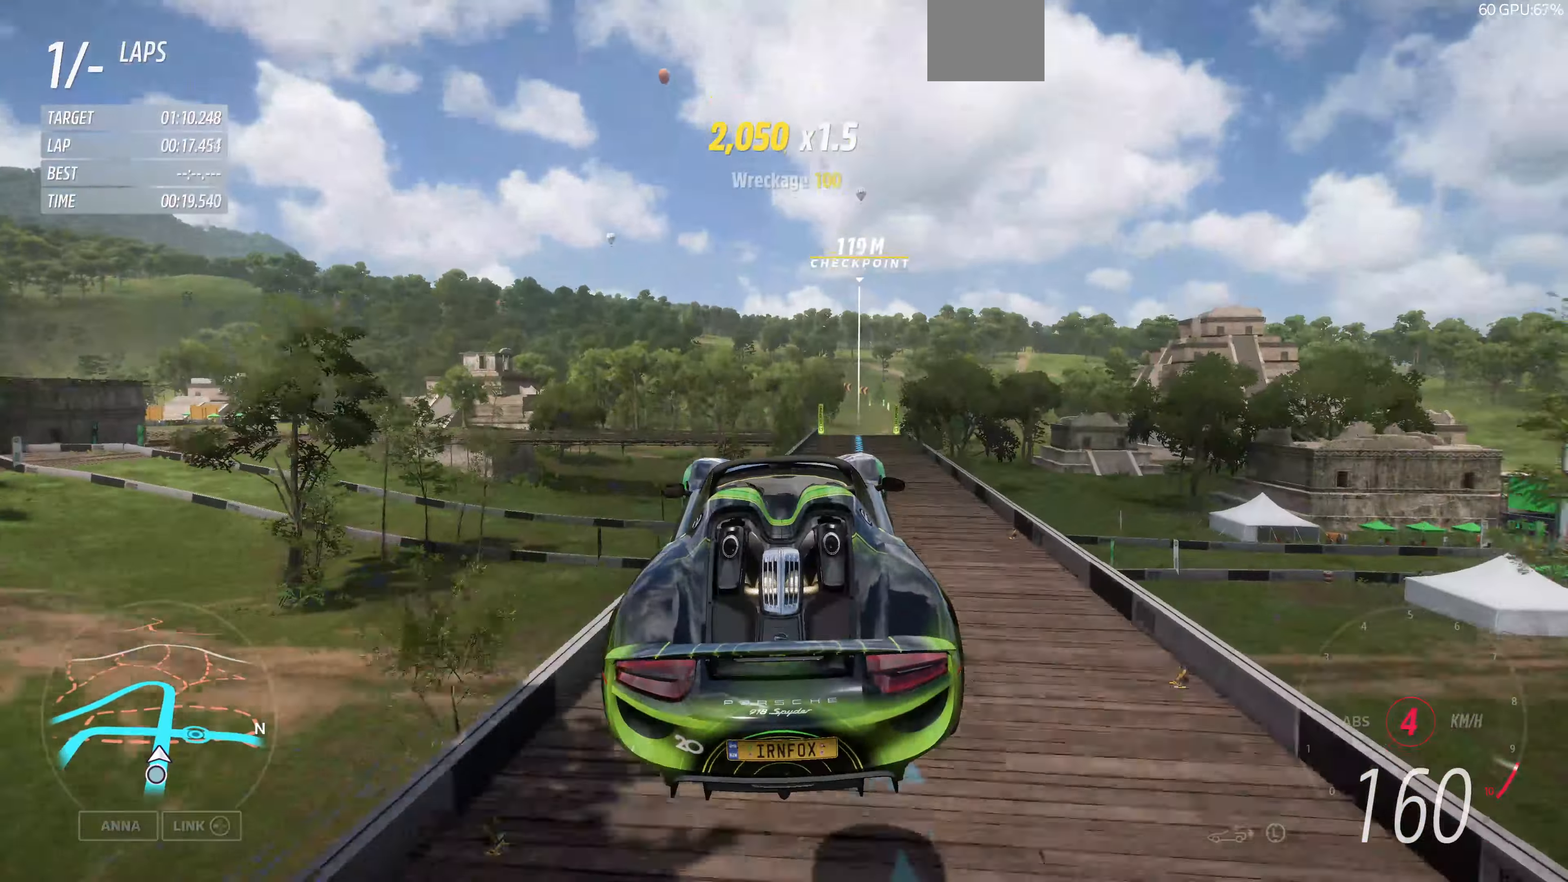
{"dt_ms": 500, "buttons": [], "left_stick": "right", "right_stick": "up", "events": [[67, "right_stick", "up"]]}
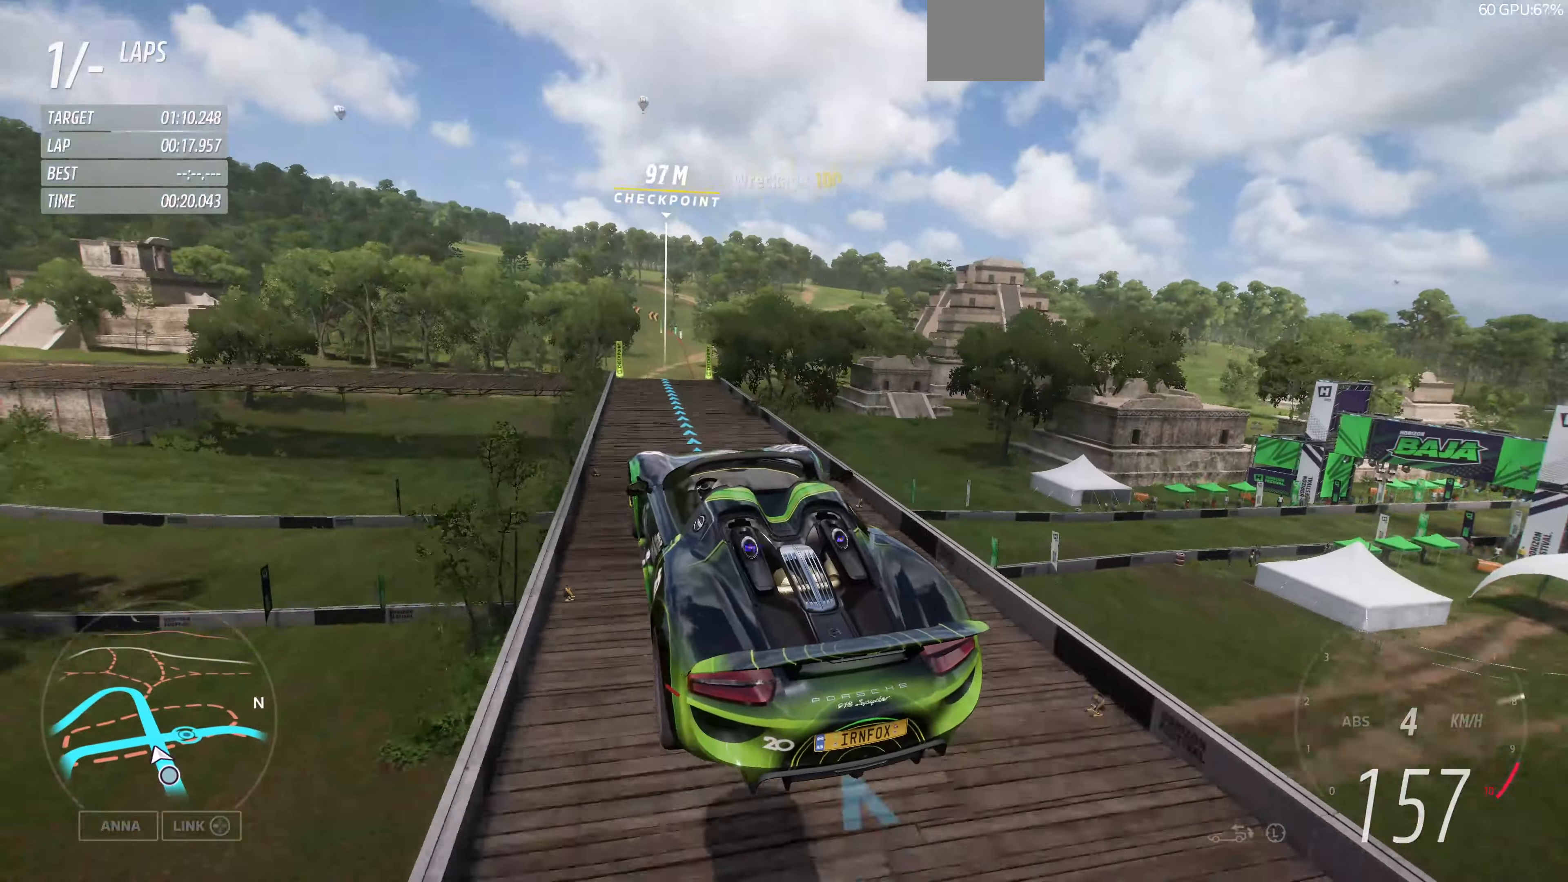
{"dt_ms": 500, "buttons": [], "left_stick": "right", "right_stick": "up", "events": []}
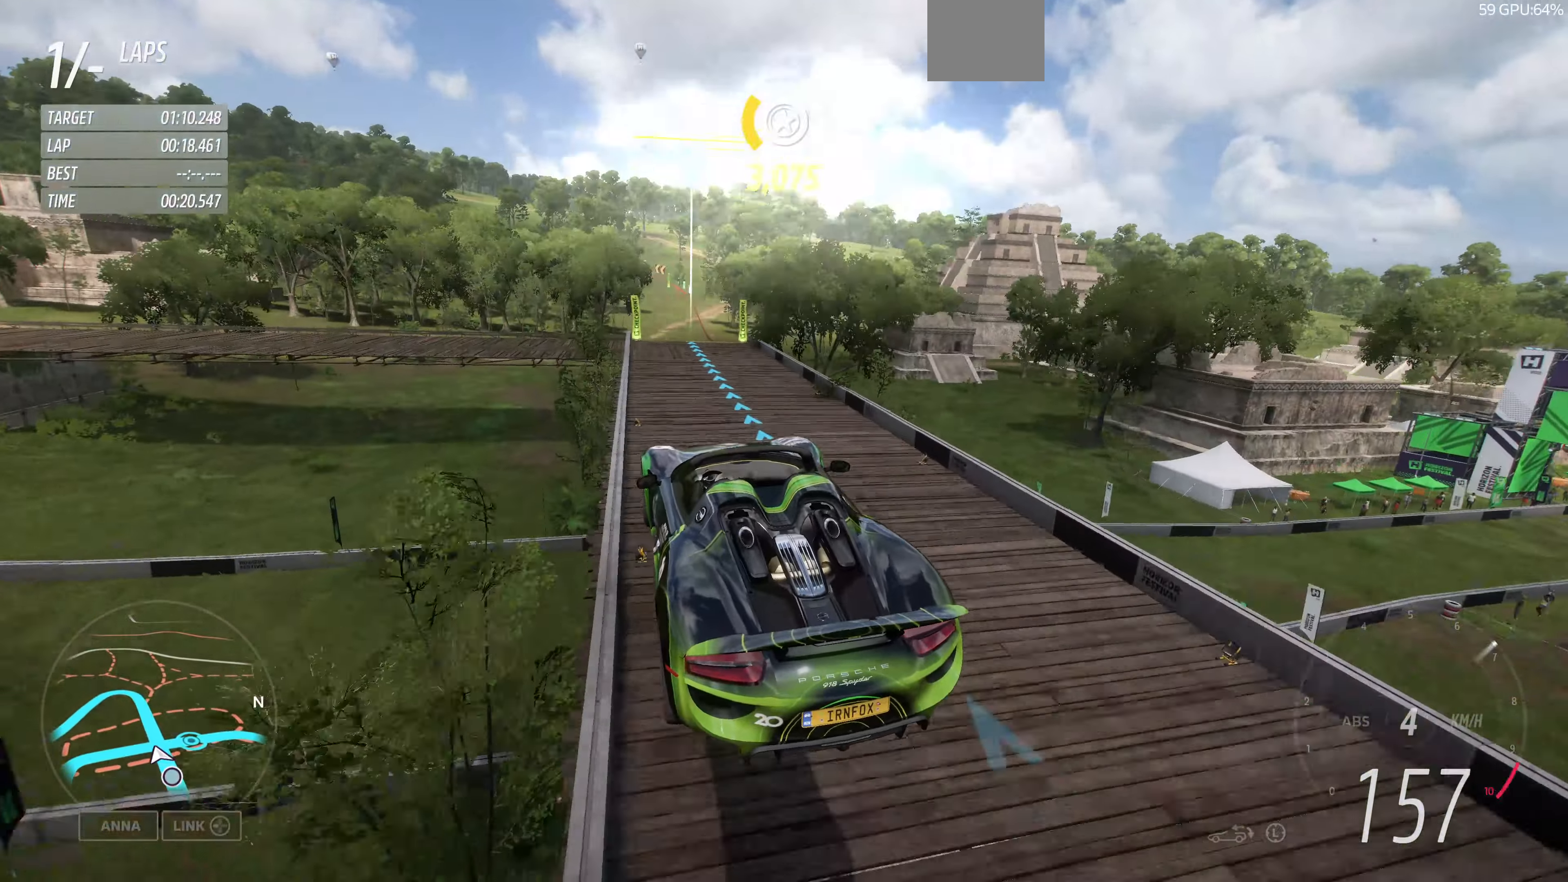
{"dt_ms": 500, "buttons": [], "left_stick": "center", "right_stick": "up", "events": [[434, "left_stick", "center"]]}